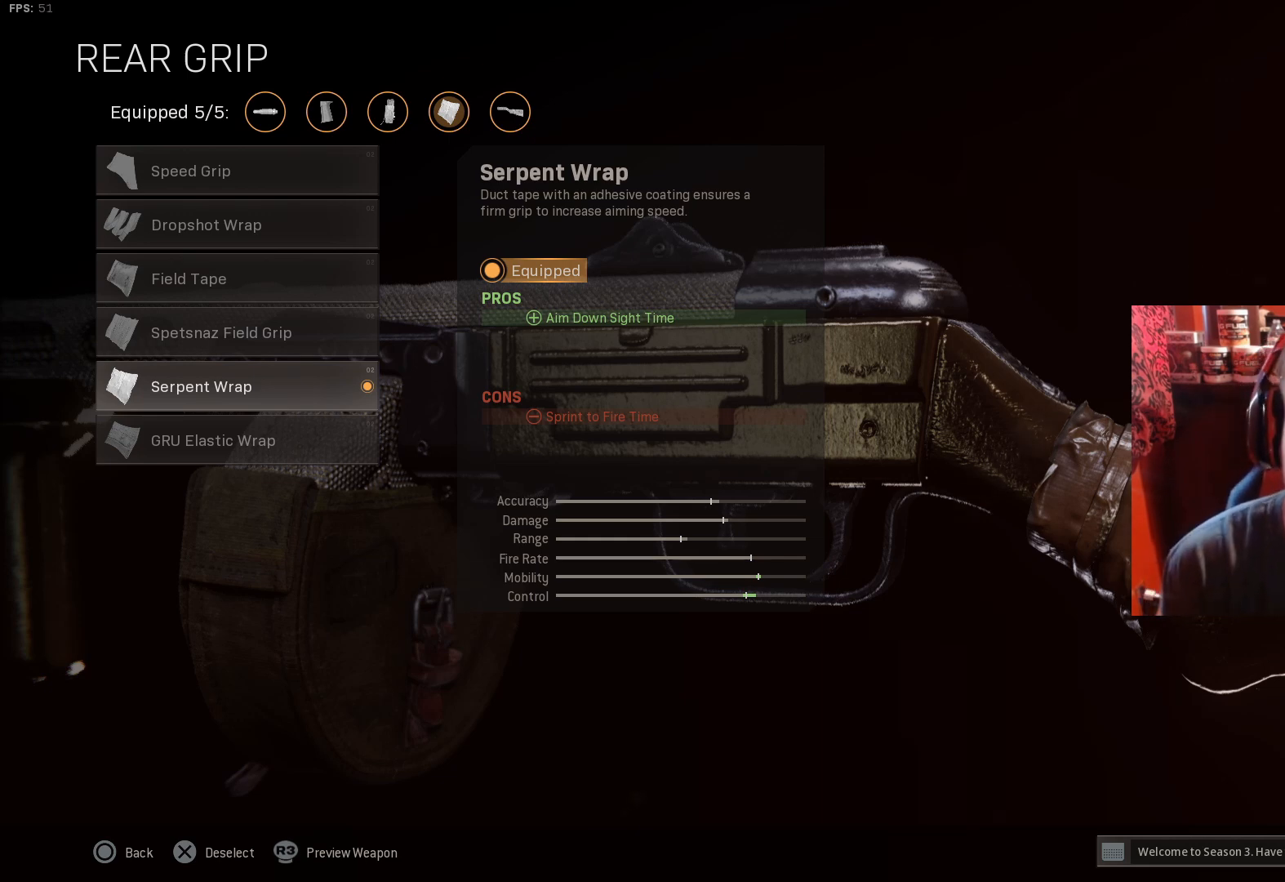
Gameplay with a controller (PlayStation layout); each line is a JSON object with the inputs held at the frame after it. "events" lists button and stick changes between this image and that frame as [ms after this image, input, new state], when the widget could be followed in between.
{"buttons": ["CIRCLE"], "left_stick": "center", "right_stick": "center", "events": [[400, "CIRCLE", "down"]]}
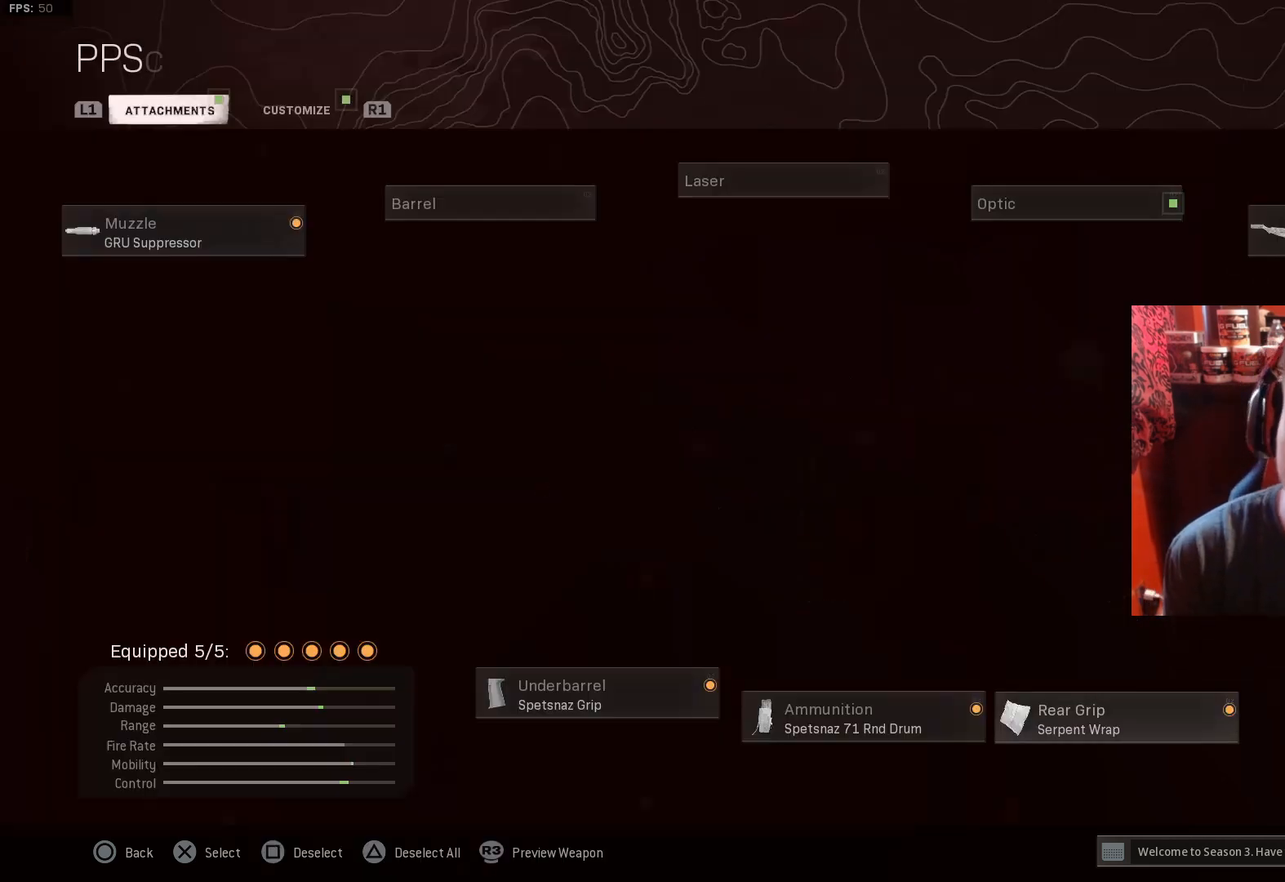
{"buttons": [], "left_stick": "center", "right_stick": "center", "events": [[33, "CIRCLE", "up"]]}
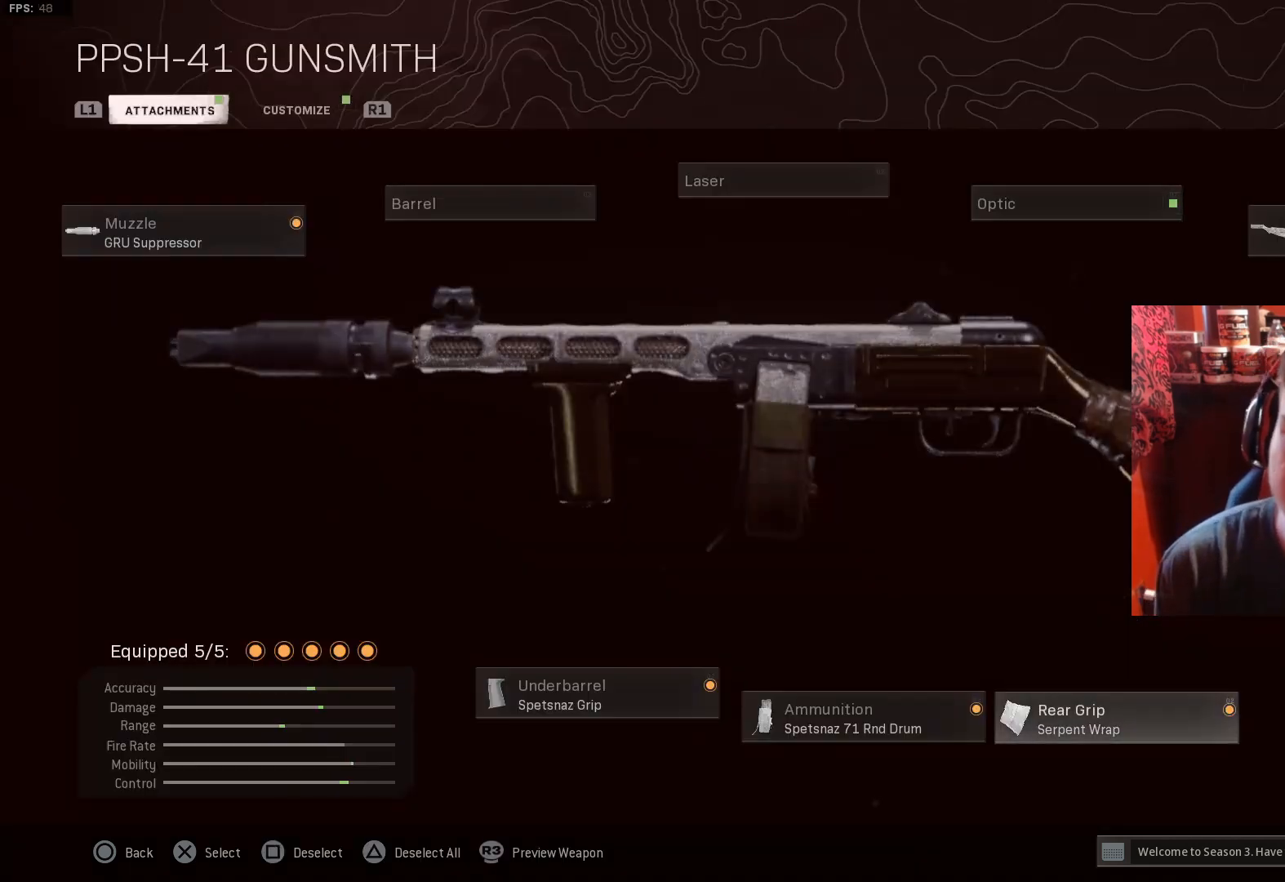
{"buttons": [], "left_stick": "center", "right_stick": "center", "events": []}
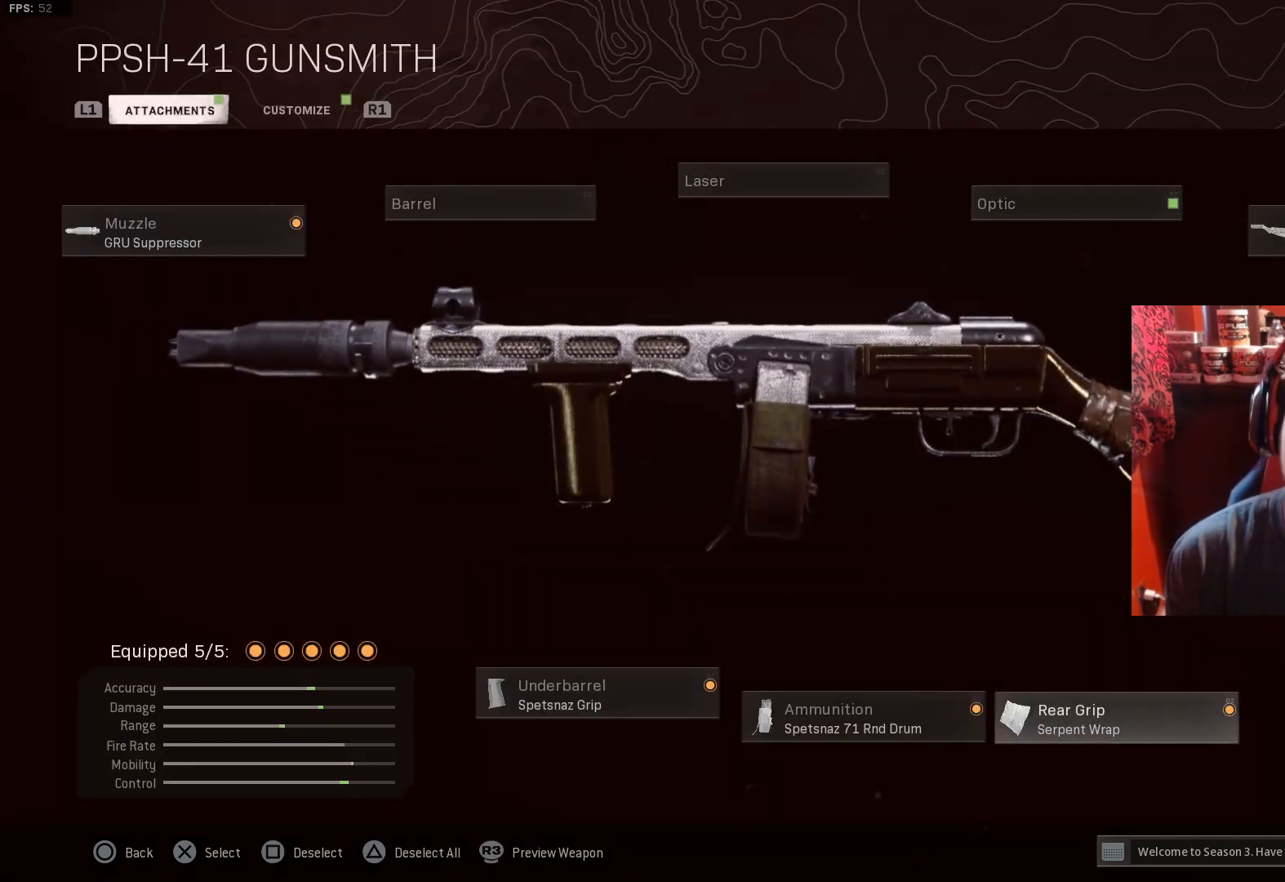
{"buttons": [], "left_stick": "center", "right_stick": "center", "events": [[200, "DPAD_UP", "down"], [333, "DPAD_UP", "up"]]}
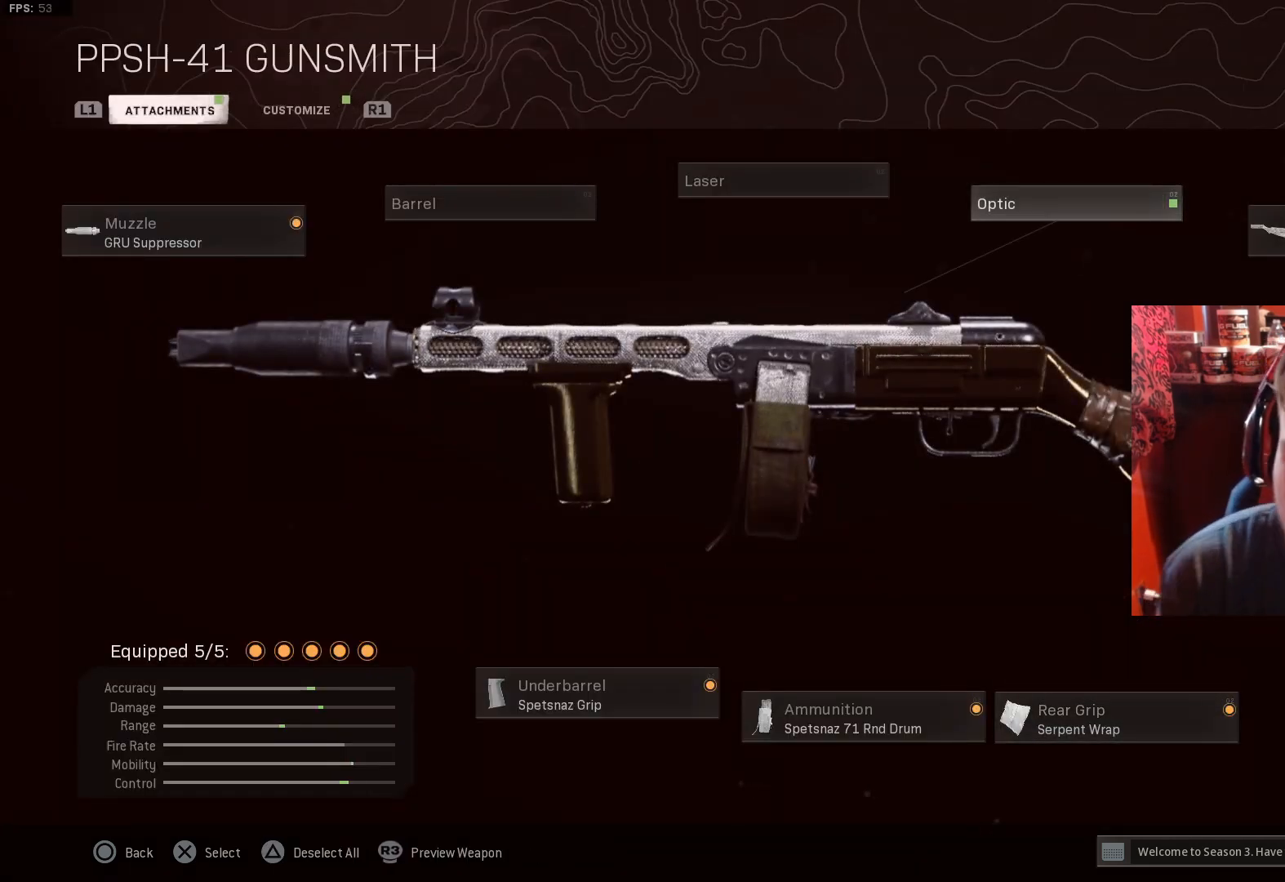
{"buttons": [], "left_stick": "center", "right_stick": "center", "events": [[33, "DPAD_RIGHT", "down"], [167, "DPAD_RIGHT", "up"]]}
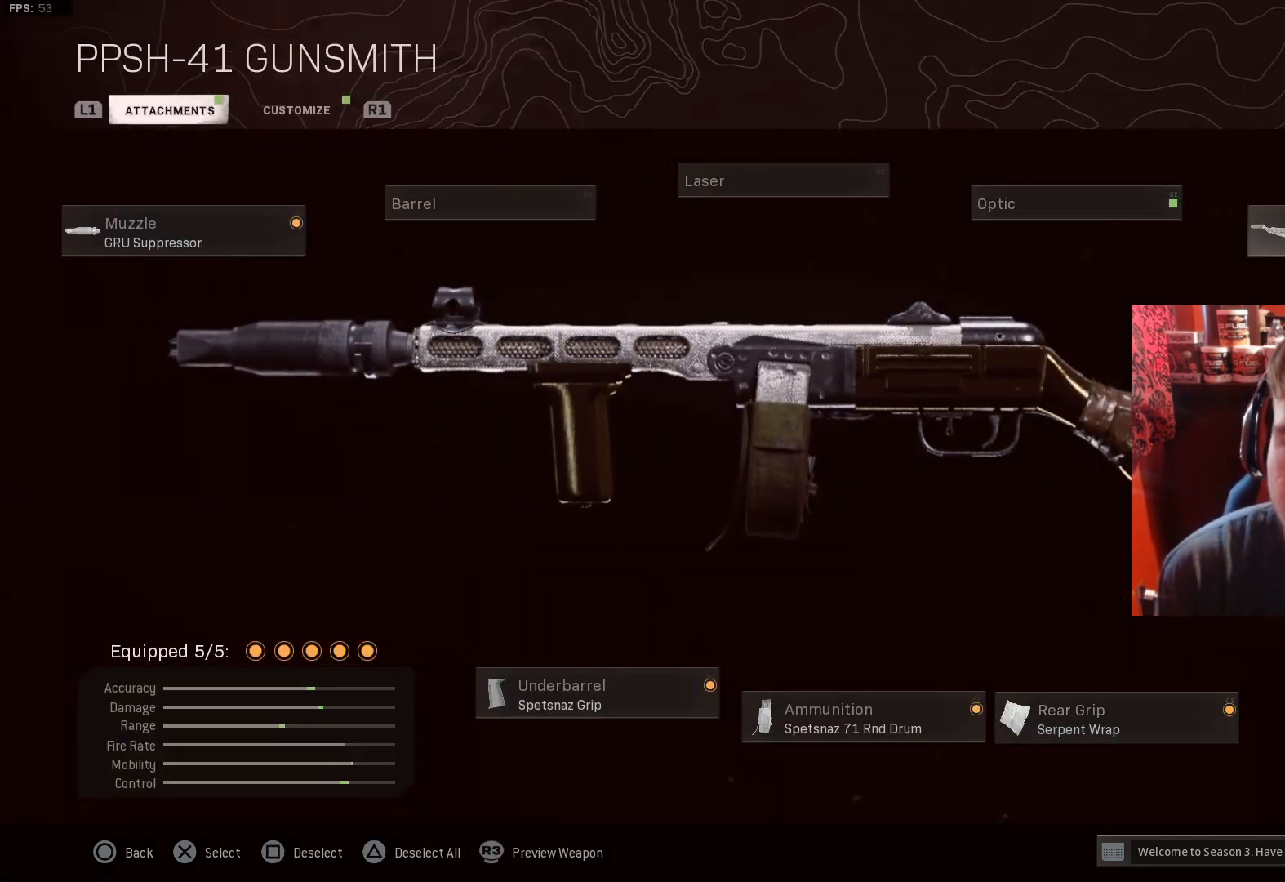
{"buttons": ["CROSS"], "left_stick": "center", "right_stick": "center", "events": [[367, "CROSS", "down"]]}
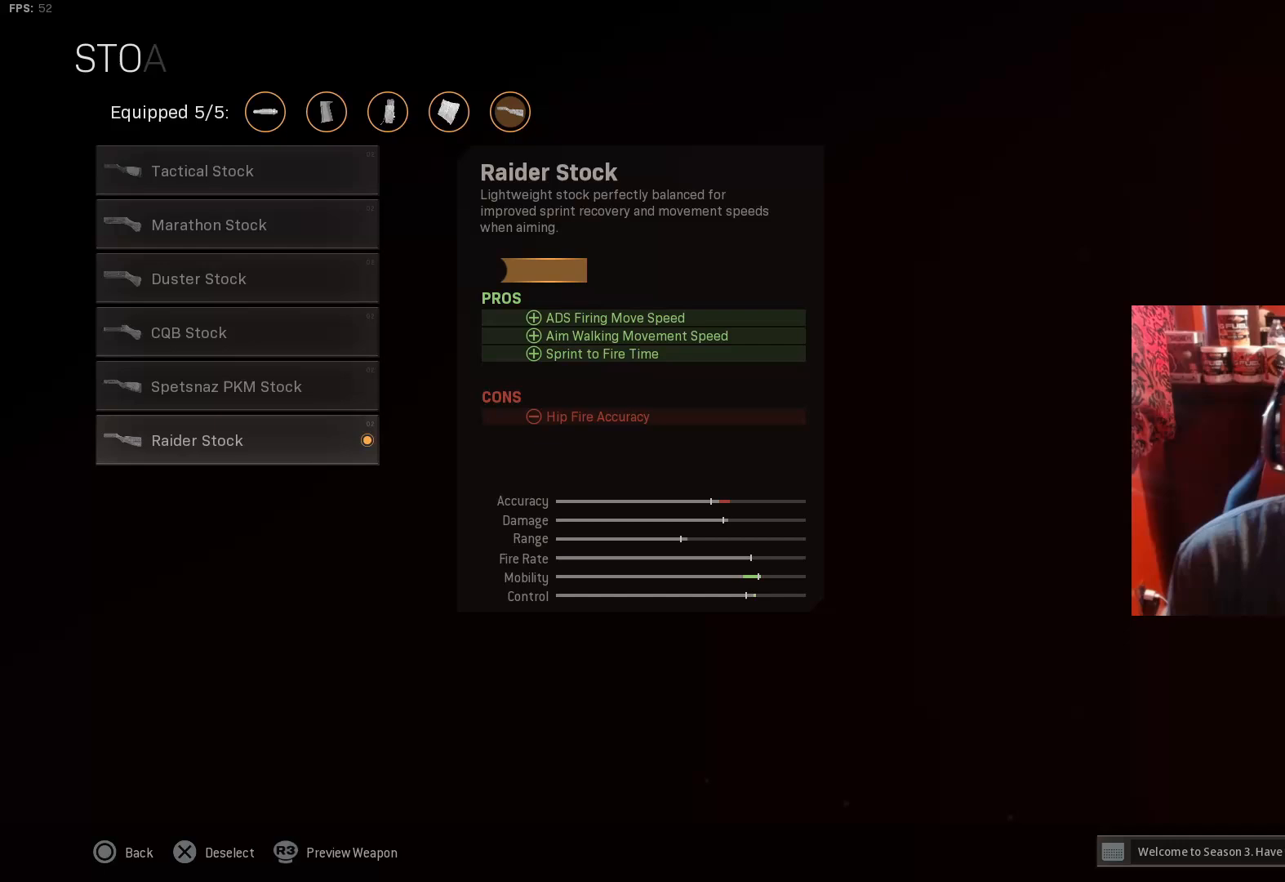
{"buttons": [], "left_stick": "center", "right_stick": "center", "events": [[33, "CROSS", "up"]]}